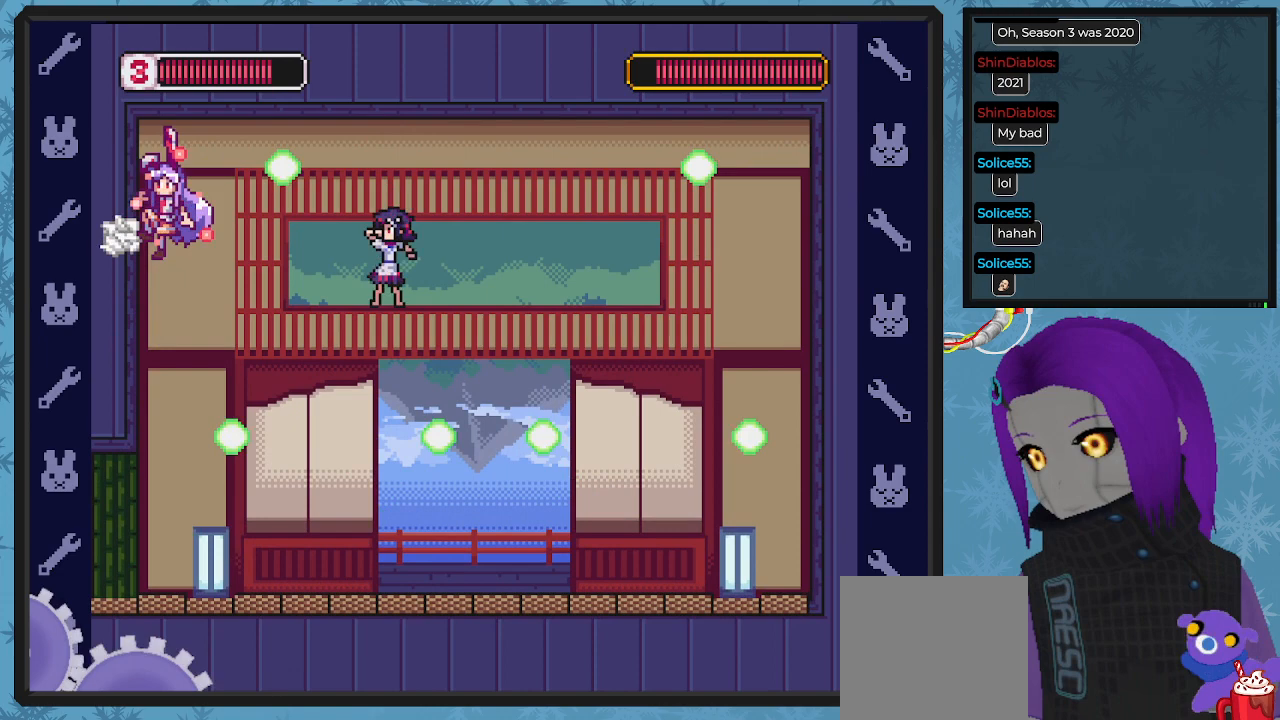
Gameplay with a controller (Xbox layout); each line is a JSON object with the inputs held at the frame after it. "events" lists button and stick changes between this image and that frame as [ms after this image, input, new state], when the widget could be followed in between. Not read: right_stick.
{"buttons": ["X"], "left_stick": "center", "events": [[133, "A", "up"], [300, "DPAD_LEFT", "up"], [300, "DPAD_UP", "down"], [333, "DPAD_UP", "up"]]}
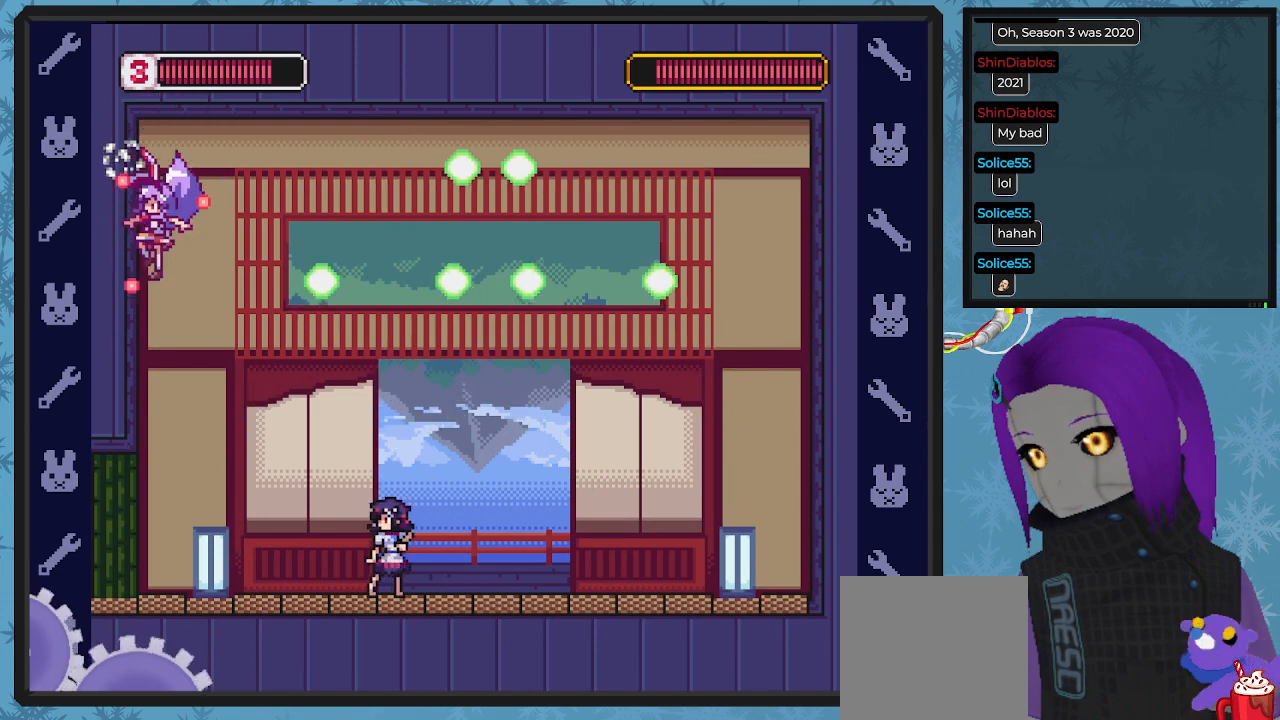
{"buttons": ["X"], "left_stick": "center", "events": [[67, "DPAD_RIGHT", "down"], [400, "X", "up"], [433, "DPAD_RIGHT", "up"], [467, "X", "down"]]}
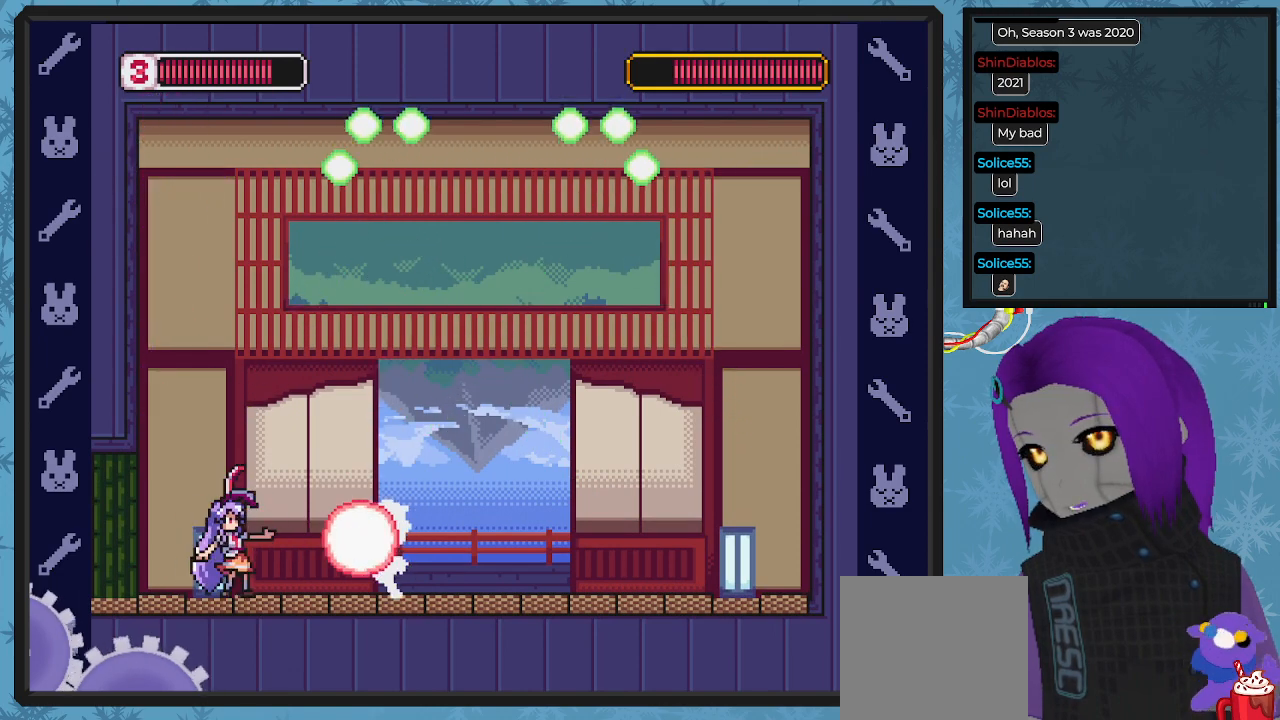
{"buttons": ["X", "DPAD_RIGHT"], "left_stick": "center", "events": [[100, "DPAD_LEFT", "down"], [267, "DPAD_UP", "down"], [300, "DPAD_LEFT", "up"], [300, "DPAD_UP", "up"], [467, "DPAD_RIGHT", "down"]]}
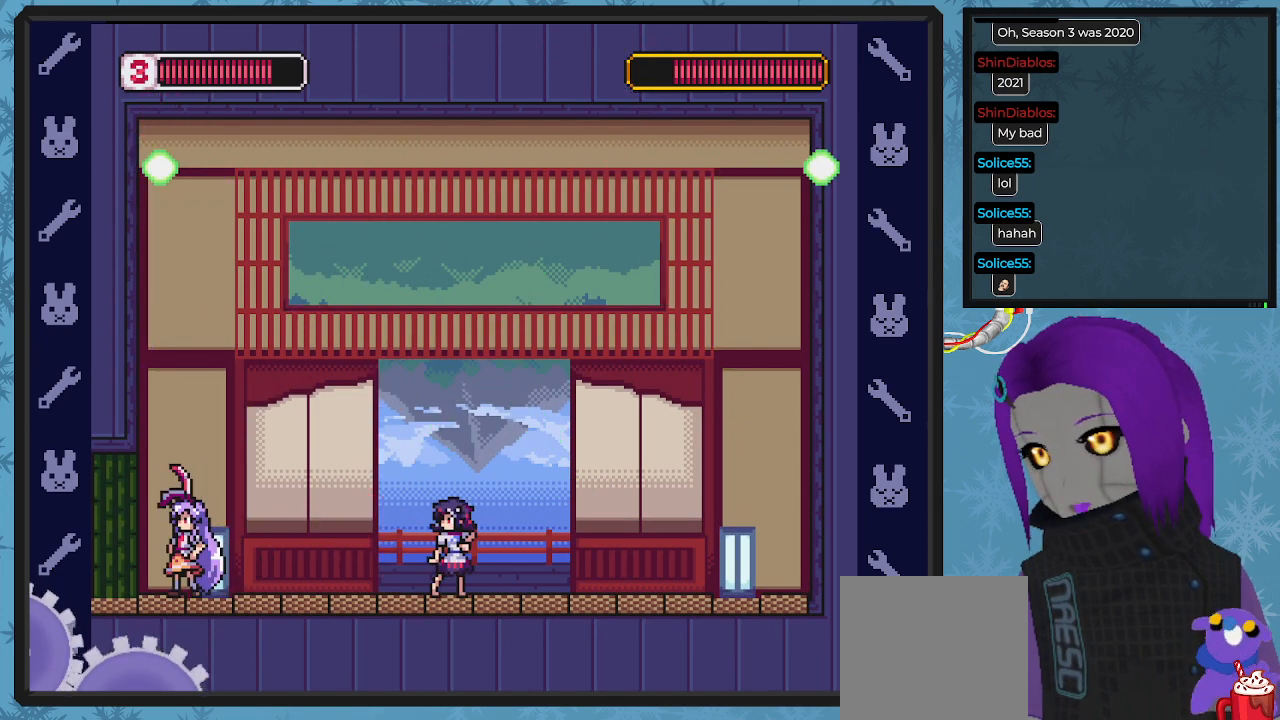
{"buttons": ["X", "DPAD_LEFT"], "left_stick": "center", "events": [[167, "DPAD_RIGHT", "up"], [467, "DPAD_LEFT", "down"]]}
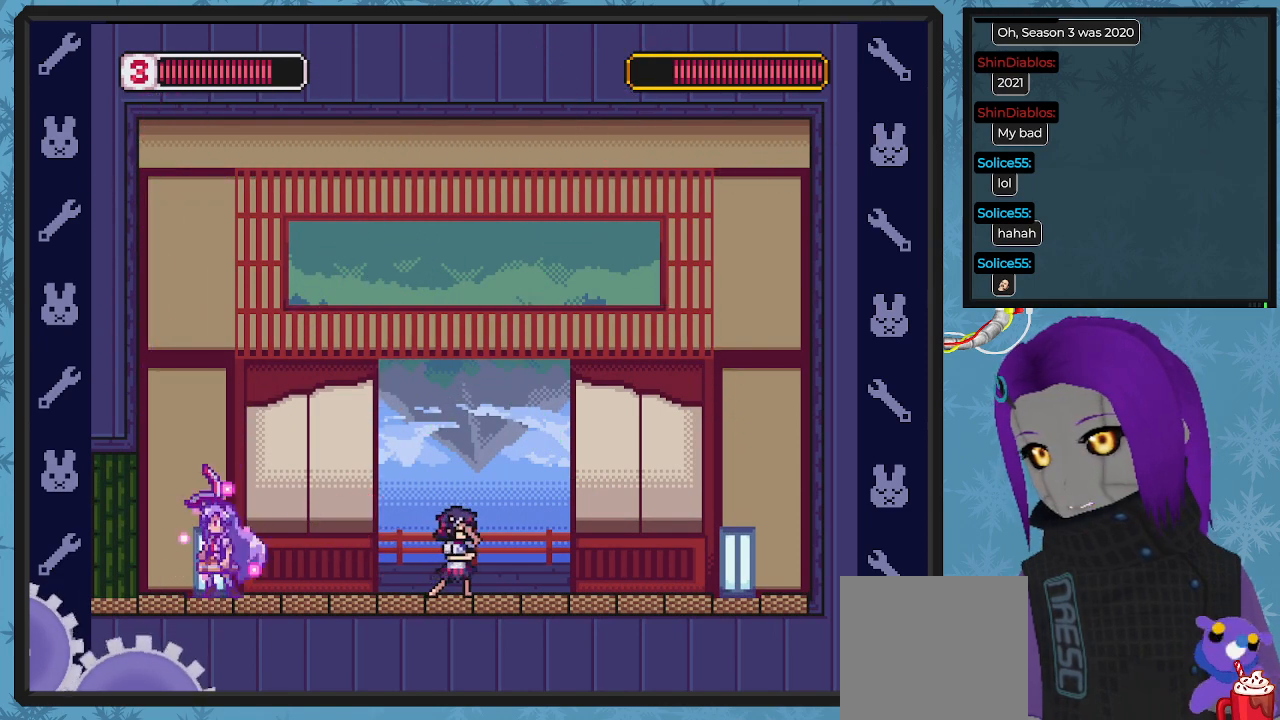
{"buttons": ["X", "DPAD_RIGHT"], "left_stick": "center", "events": [[67, "DPAD_LEFT", "up"], [433, "DPAD_RIGHT", "down"]]}
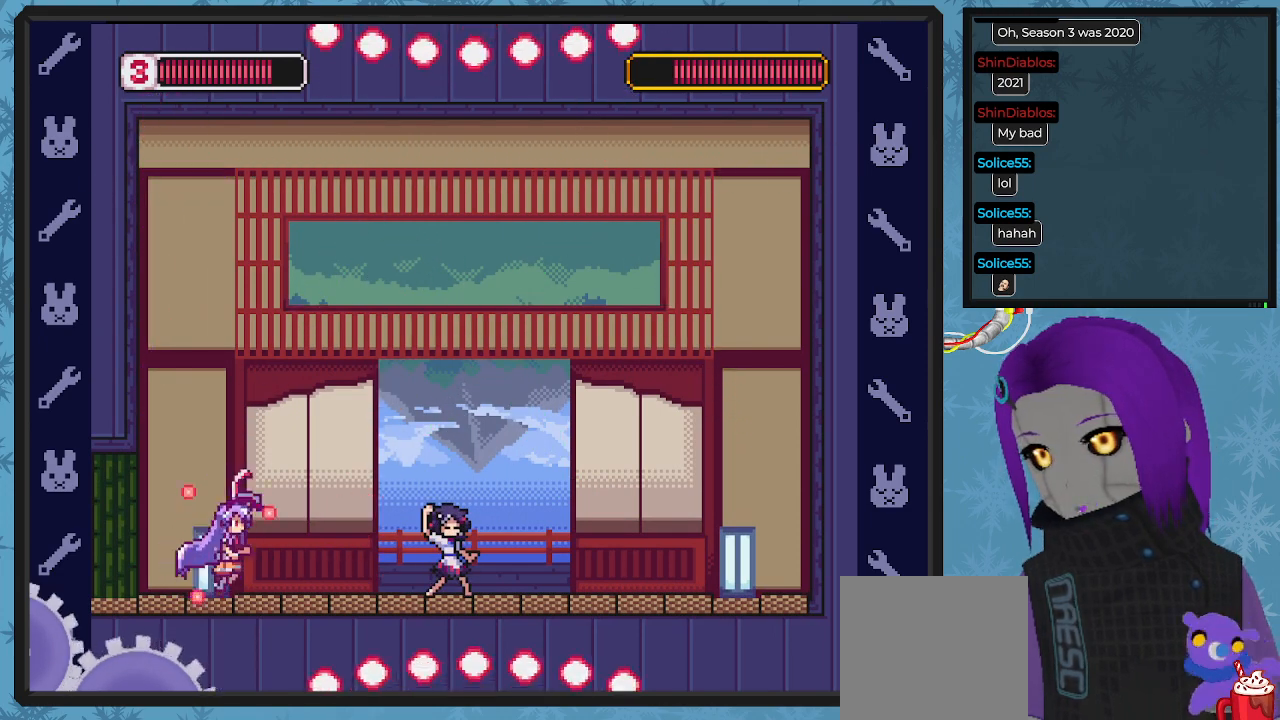
{"buttons": ["A", "X"], "left_stick": "center", "events": [[33, "DPAD_RIGHT", "up"], [300, "DPAD_LEFT", "down"], [333, "A", "down"], [433, "DPAD_LEFT", "up"]]}
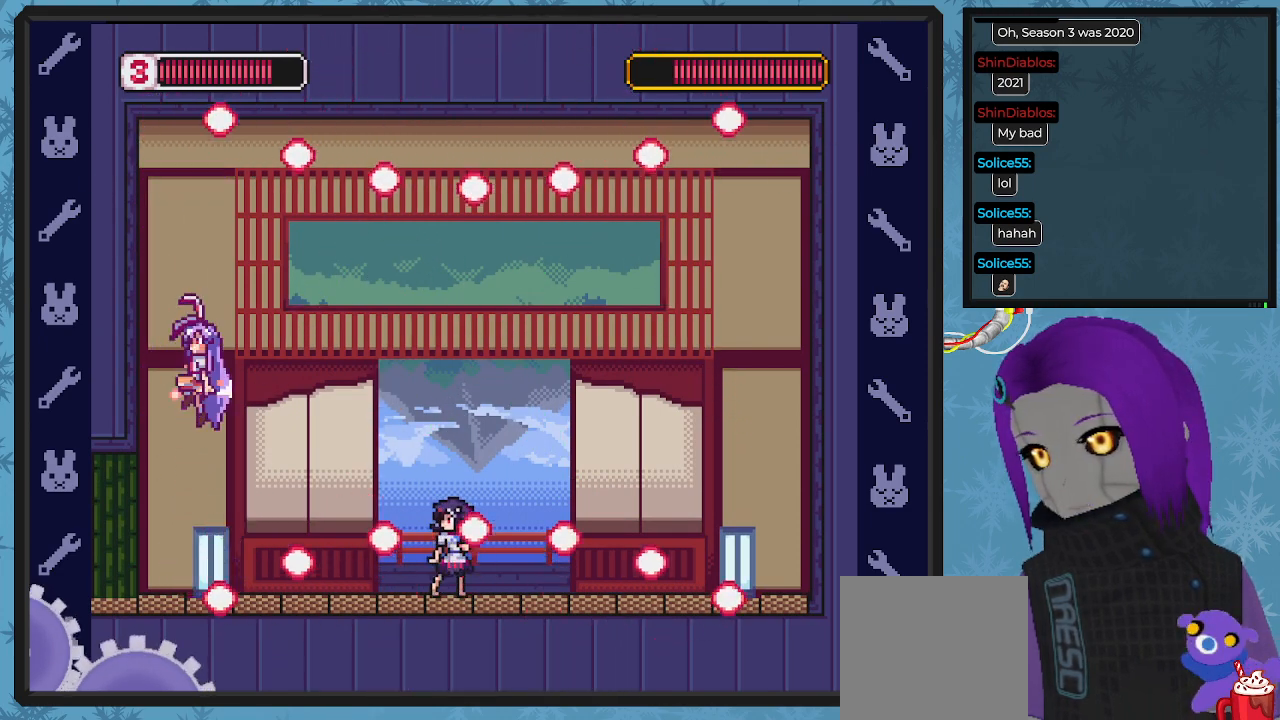
{"buttons": ["X", "DPAD_RIGHT"], "left_stick": "center", "events": [[33, "A", "up"], [67, "DPAD_RIGHT", "down"], [133, "DPAD_DOWN", "down"], [133, "DPAD_RIGHT", "up"], [167, "DPAD_DOWN", "up"], [267, "DPAD_LEFT", "down"], [400, "DPAD_LEFT", "up"], [500, "DPAD_RIGHT", "down"]]}
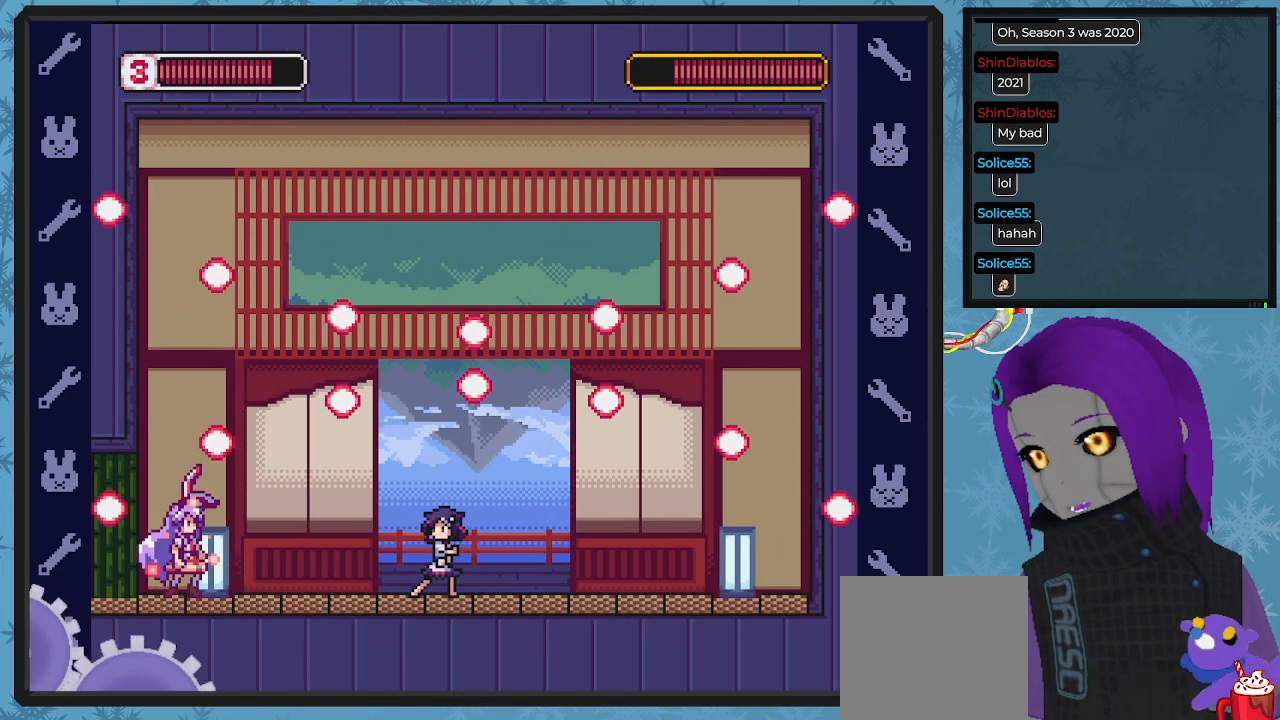
{"buttons": ["A", "X", "DPAD_RIGHT"], "left_stick": "center", "events": [[133, "DPAD_RIGHT", "up"], [200, "DPAD_RIGHT", "down"], [233, "DPAD_RIGHT", "up"], [433, "A", "down"], [433, "DPAD_RIGHT", "down"]]}
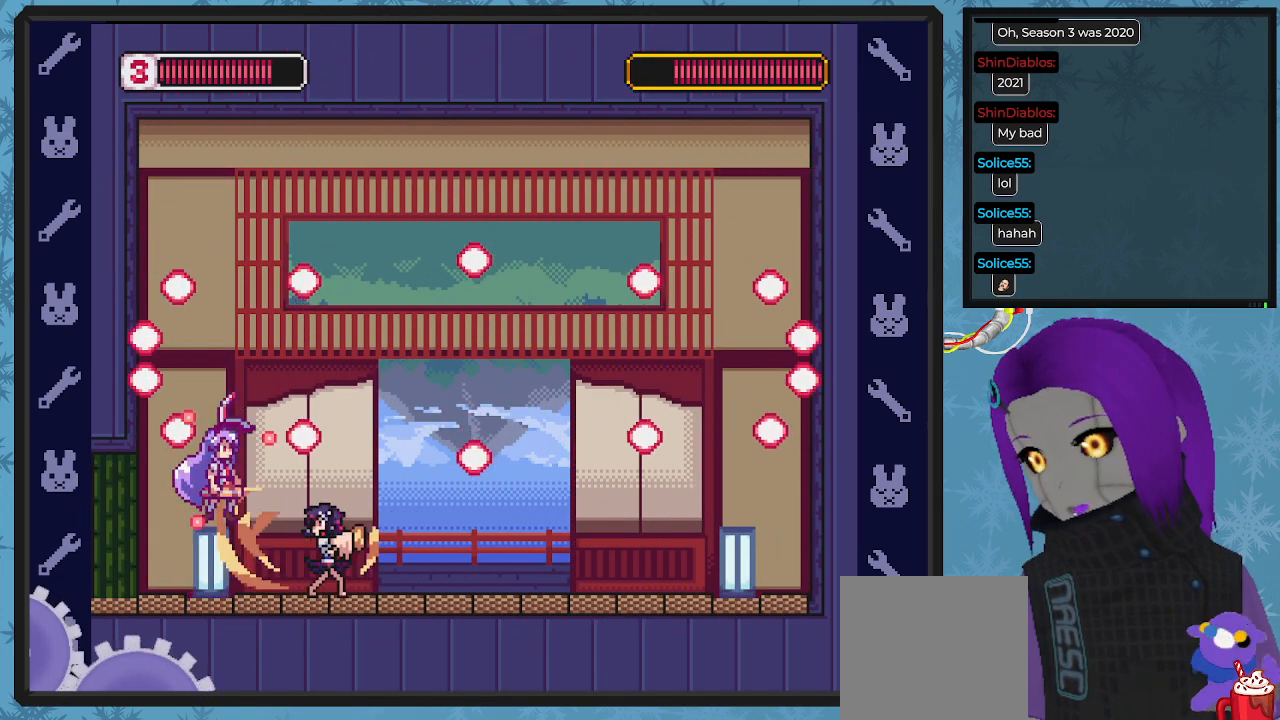
{"buttons": ["X", "DPAD_RIGHT"], "left_stick": "center", "events": [[33, "DPAD_RIGHT", "up"], [167, "DPAD_RIGHT", "down"], [500, "A", "up"]]}
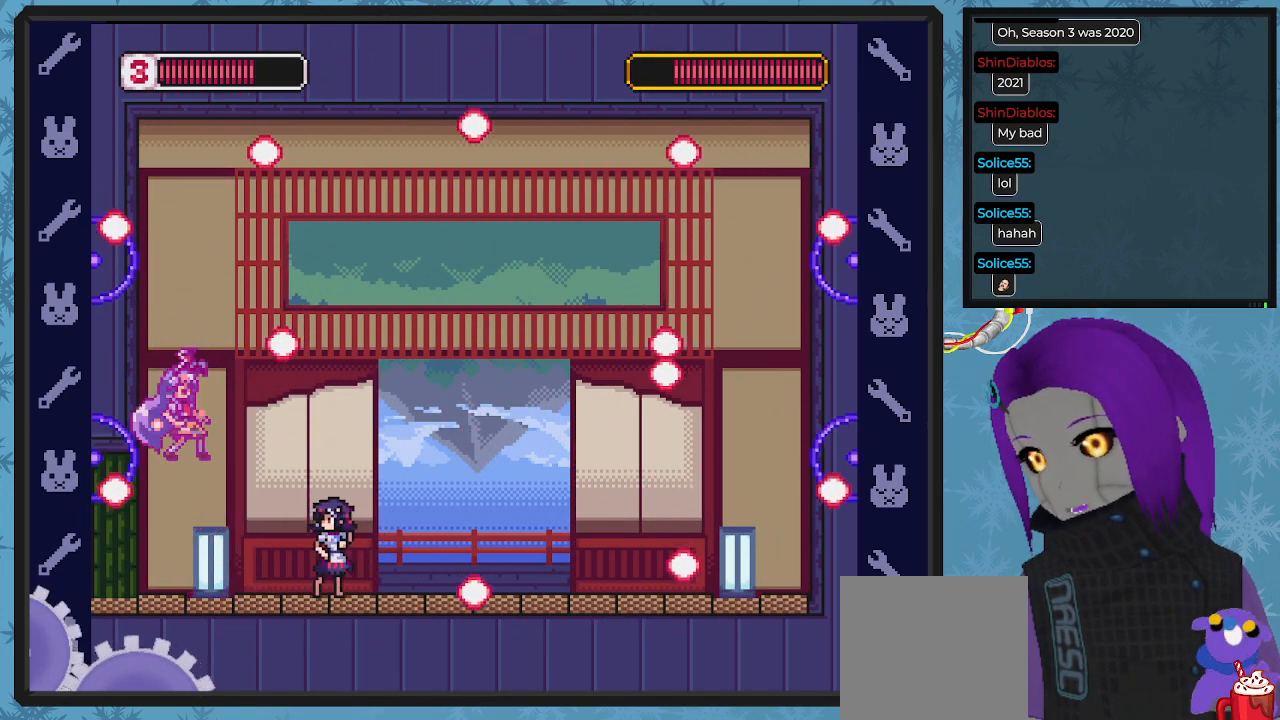
{"buttons": ["X"], "left_stick": "center", "events": [[67, "DPAD_RIGHT", "up"], [233, "DPAD_RIGHT", "down"], [267, "X", "up"], [333, "DPAD_DOWN", "down"], [333, "X", "down"], [367, "DPAD_DOWN", "up"], [367, "DPAD_RIGHT", "up"]]}
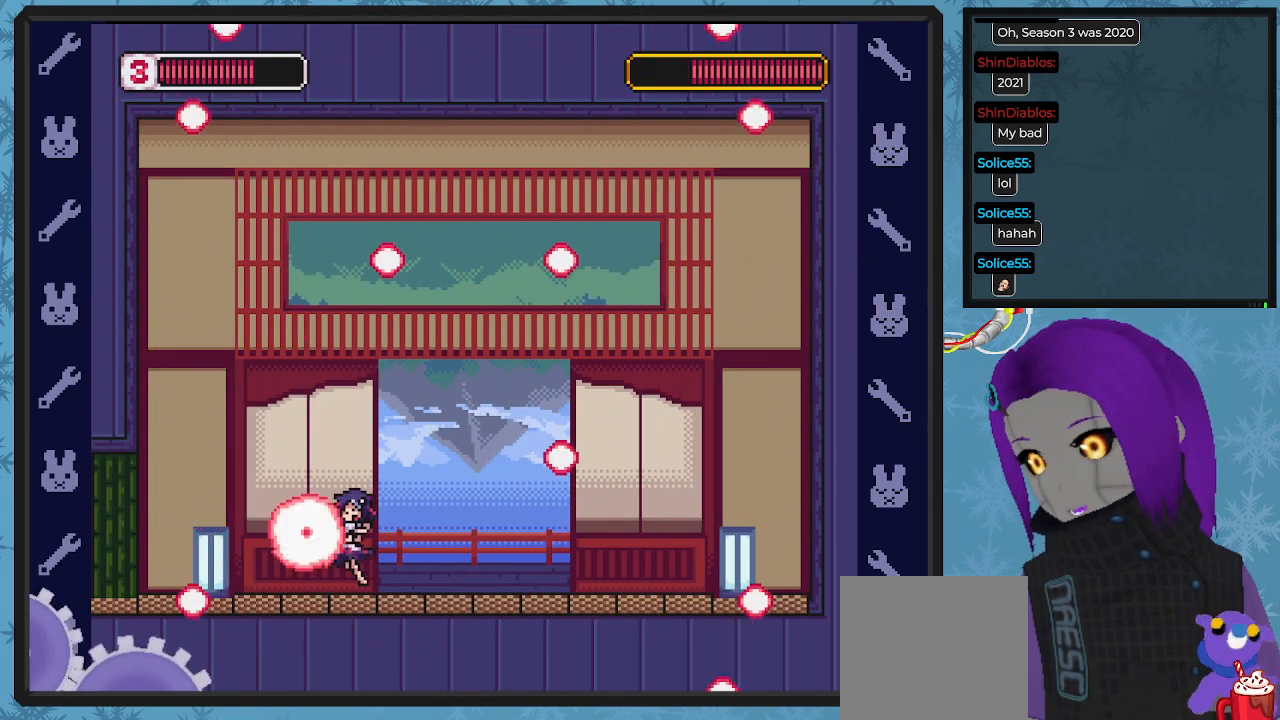
{"buttons": ["X", "DPAD_RIGHT"], "left_stick": "center", "events": [[200, "DPAD_LEFT", "down"], [267, "DPAD_LEFT", "up"], [433, "DPAD_RIGHT", "down"]]}
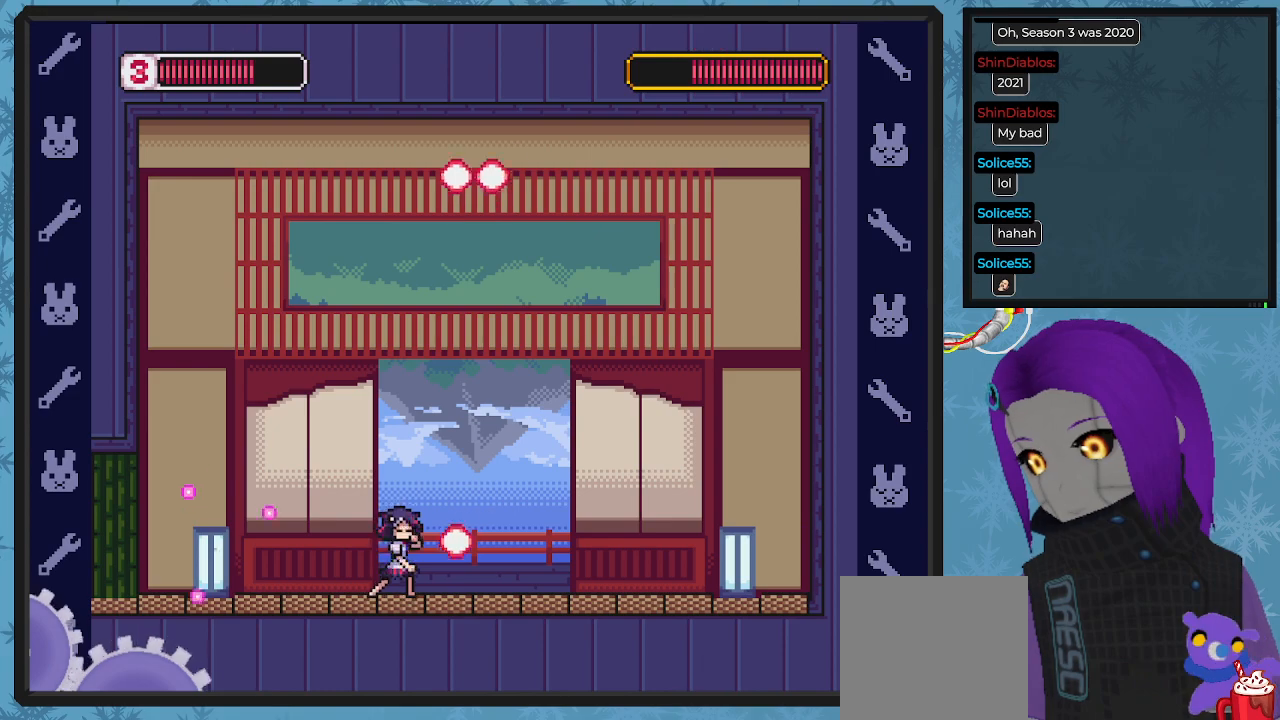
{"buttons": ["A", "X", "DPAD_RIGHT"], "left_stick": "center", "events": [[33, "A", "down"], [100, "DPAD_DOWN", "down"], [233, "DPAD_DOWN", "up"]]}
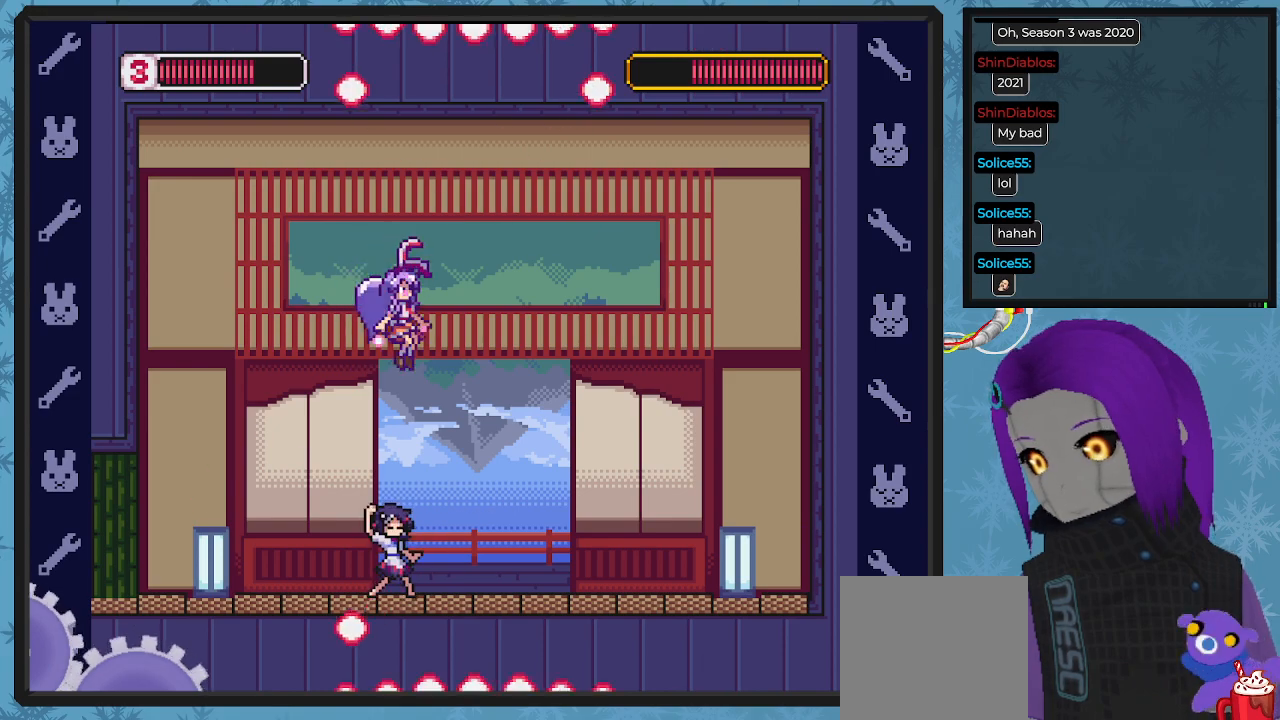
{"buttons": ["X", "DPAD_RIGHT"], "left_stick": "center", "events": [[167, "A", "up"]]}
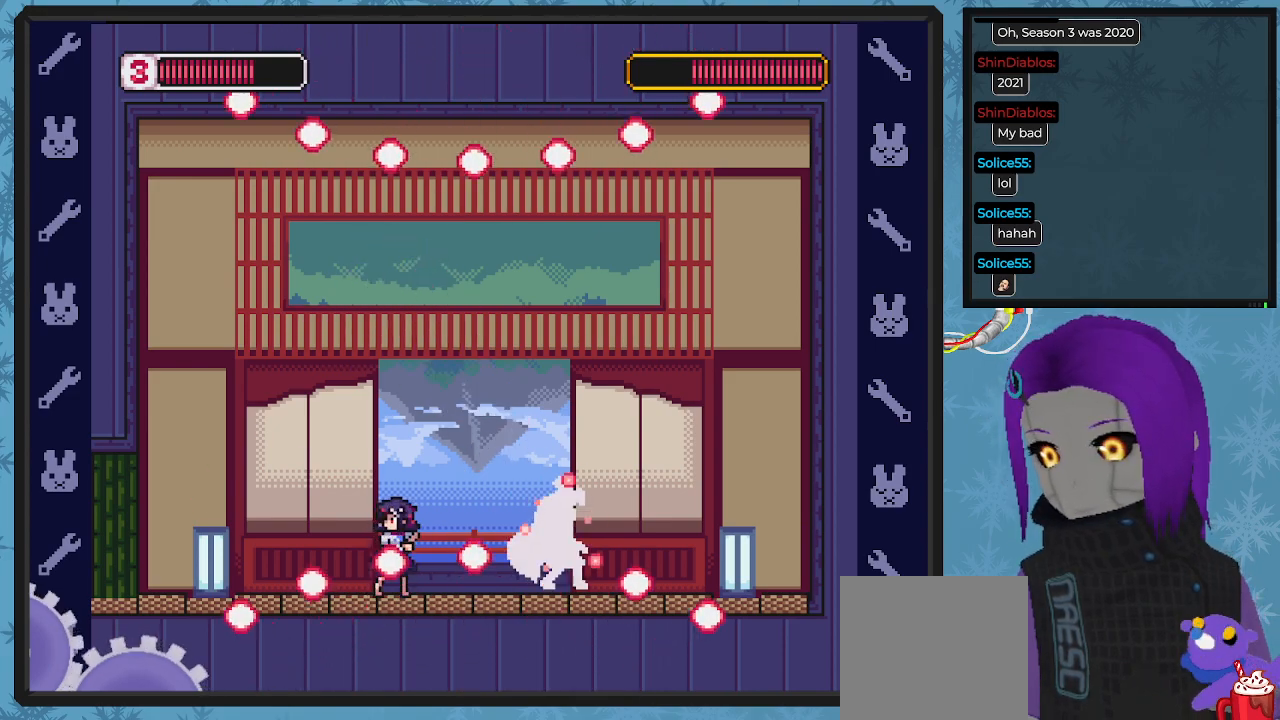
{"buttons": ["X", "DPAD_RIGHT"], "left_stick": "center", "events": [[100, "DPAD_RIGHT", "up"], [233, "DPAD_RIGHT", "down"]]}
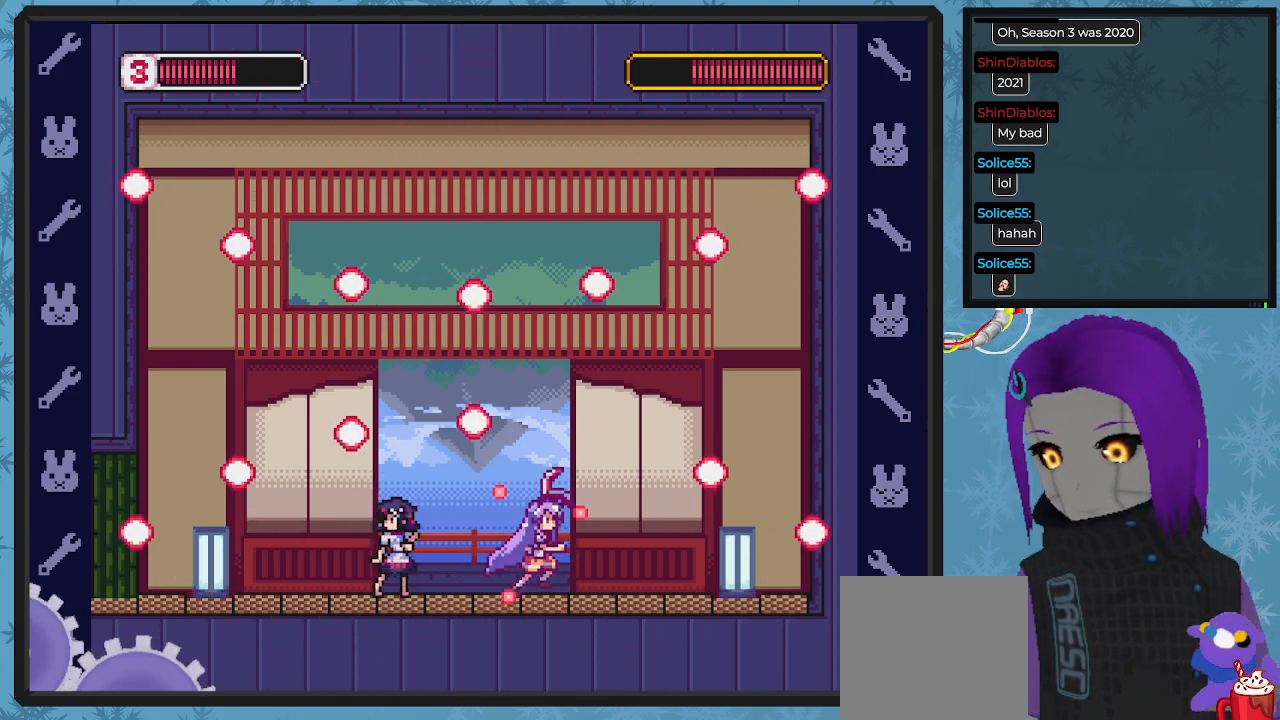
{"buttons": ["X", "DPAD_RIGHT"], "left_stick": "center", "events": [[100, "DPAD_LEFT", "down"], [100, "DPAD_RIGHT", "up"], [133, "DPAD_UP", "down"], [133, "X", "up"], [167, "DPAD_UP", "up"], [200, "DPAD_UP", "down"], [200, "X", "down"], [233, "DPAD_LEFT", "up"], [233, "DPAD_UP", "up"], [367, "DPAD_RIGHT", "down"]]}
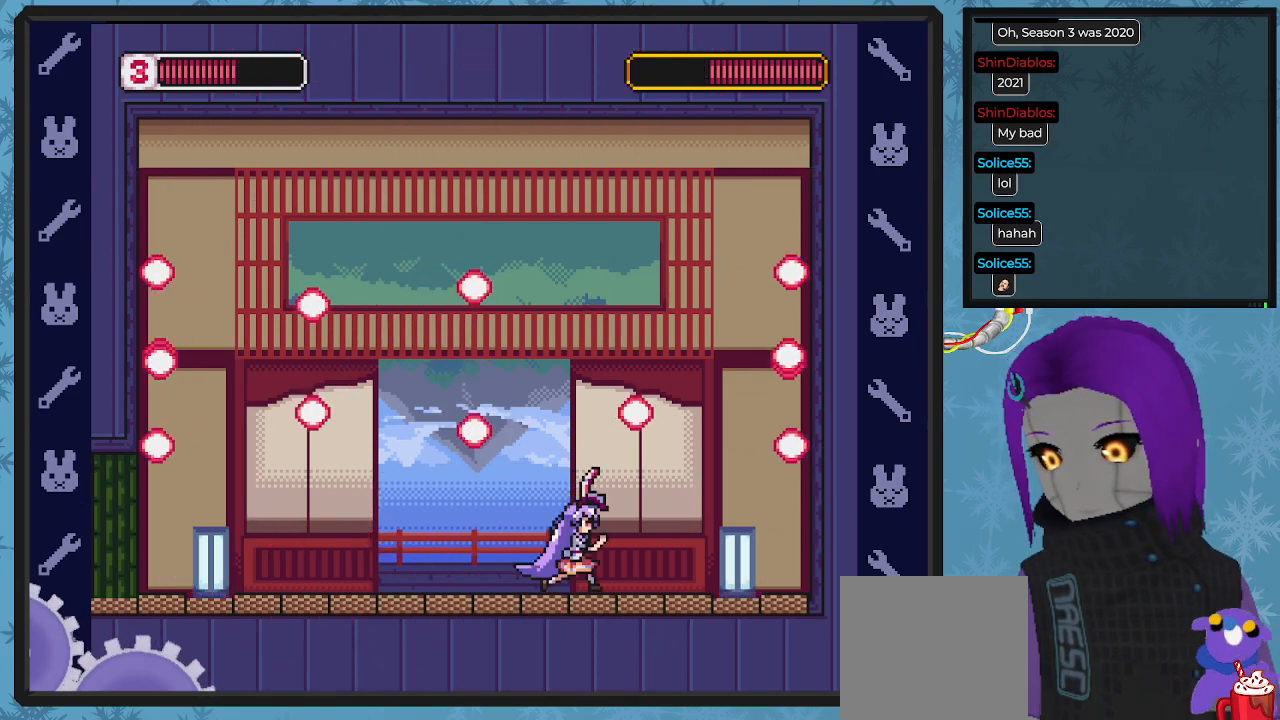
{"buttons": ["A", "X"], "left_stick": "center", "events": [[67, "A", "down"], [167, "DPAD_RIGHT", "up"]]}
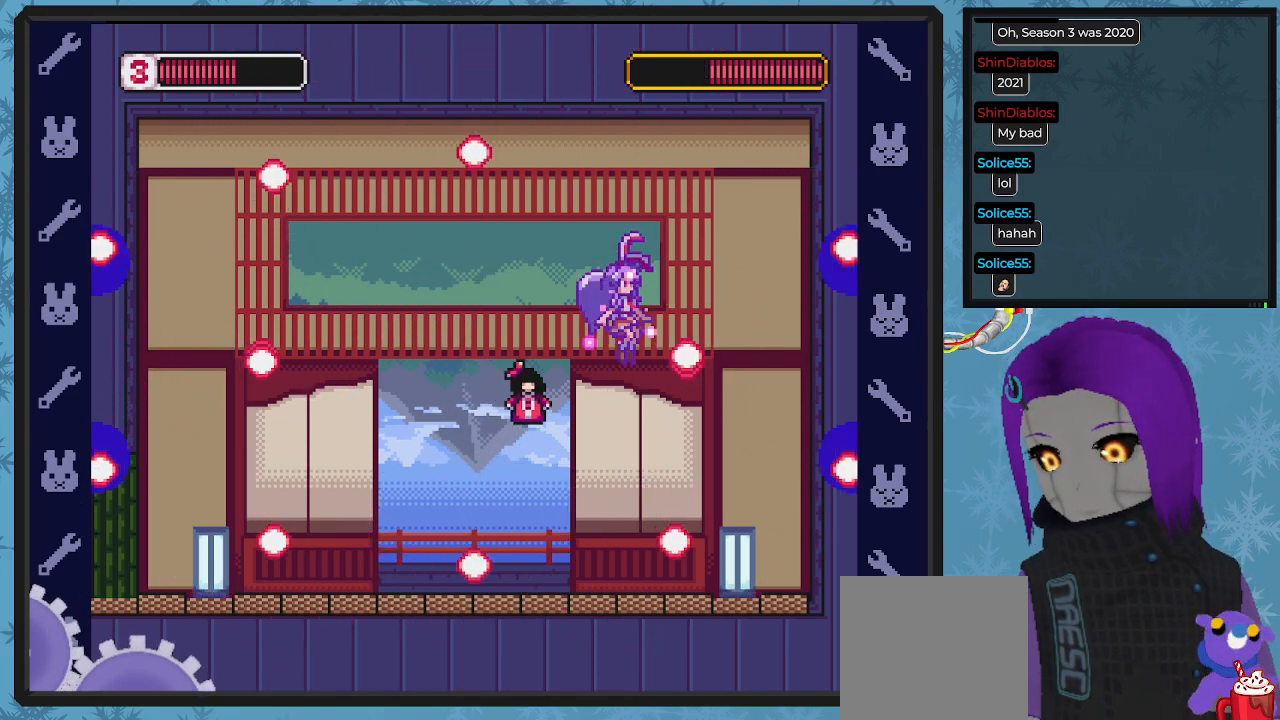
{"buttons": ["X", "DPAD_RIGHT"], "left_stick": "center", "events": [[33, "A", "up"], [33, "DPAD_RIGHT", "down"], [133, "DPAD_RIGHT", "up"], [167, "DPAD_LEFT", "down"], [333, "DPAD_LEFT", "up"], [467, "DPAD_RIGHT", "down"]]}
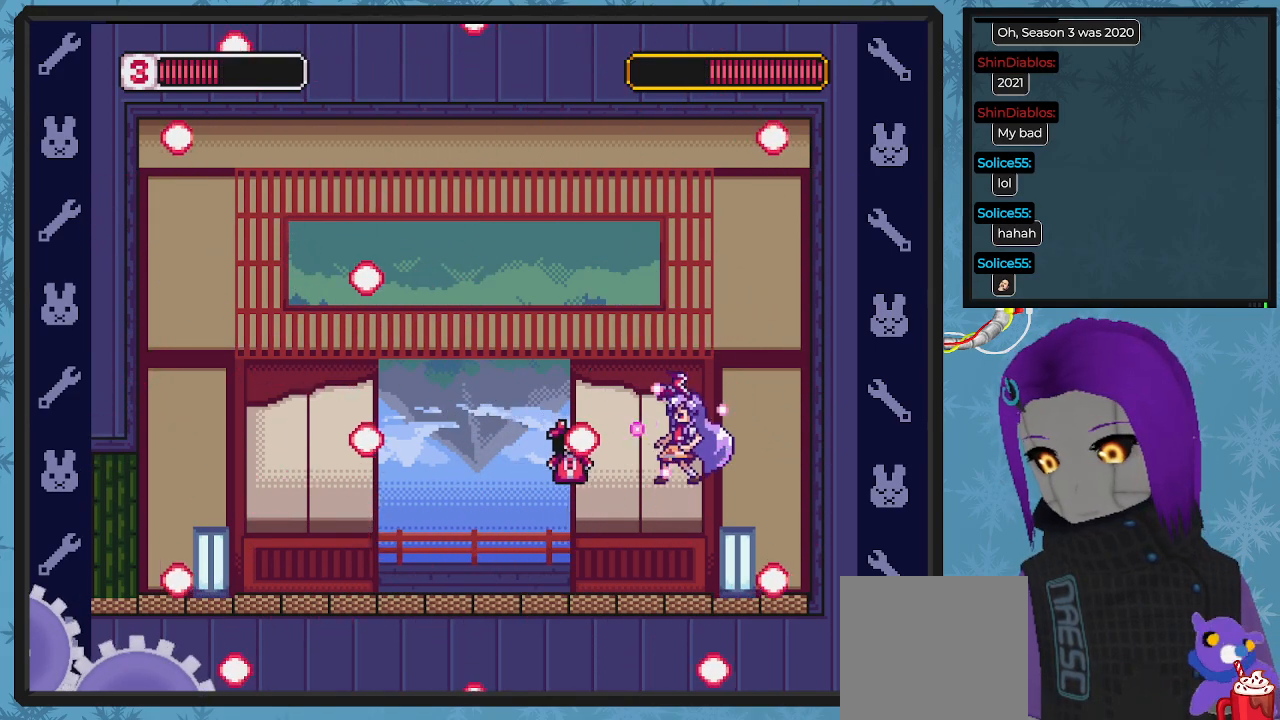
{"buttons": ["X"], "left_stick": "center", "events": [[333, "A", "down"], [333, "DPAD_DOWN", "down"], [333, "DPAD_RIGHT", "up"], [367, "DPAD_DOWN", "up"], [367, "DPAD_LEFT", "down"], [433, "A", "up"], [433, "DPAD_UP", "down"], [467, "DPAD_UP", "up"], [500, "DPAD_LEFT", "up"]]}
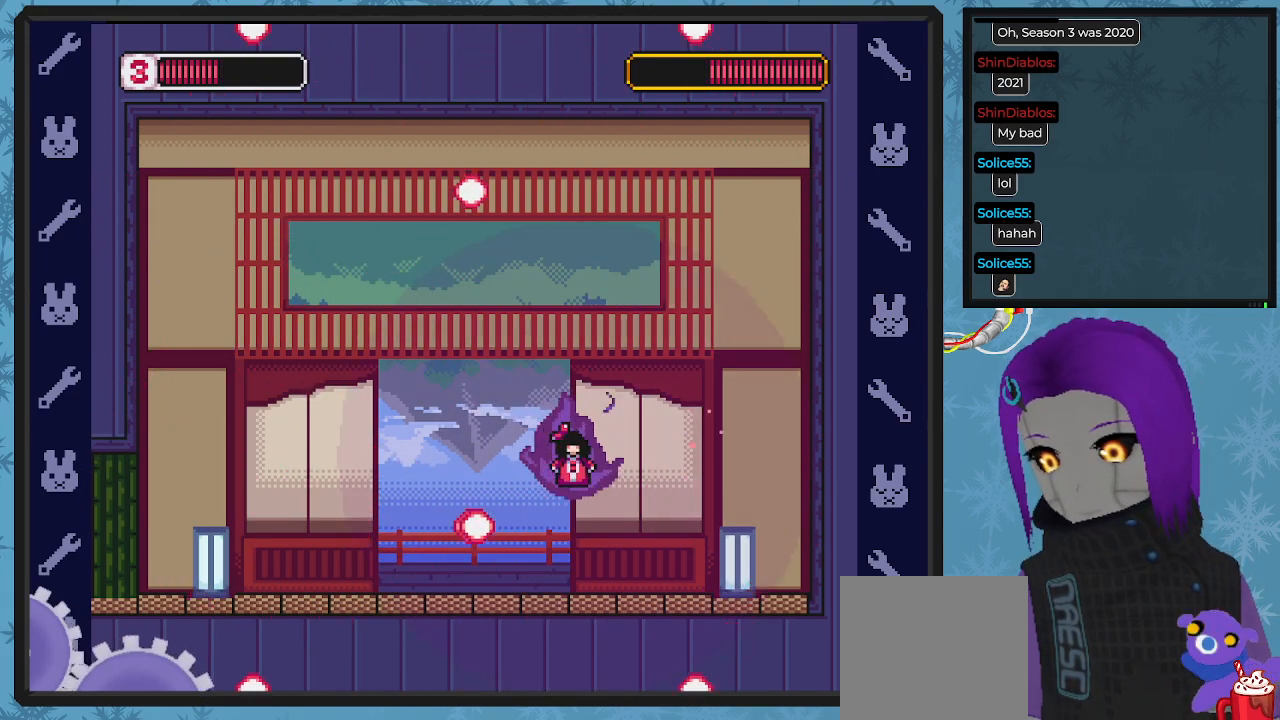
{"buttons": ["X", "DPAD_RIGHT"], "left_stick": "center", "events": [[133, "X", "up"], [233, "X", "down"], [367, "DPAD_RIGHT", "down"]]}
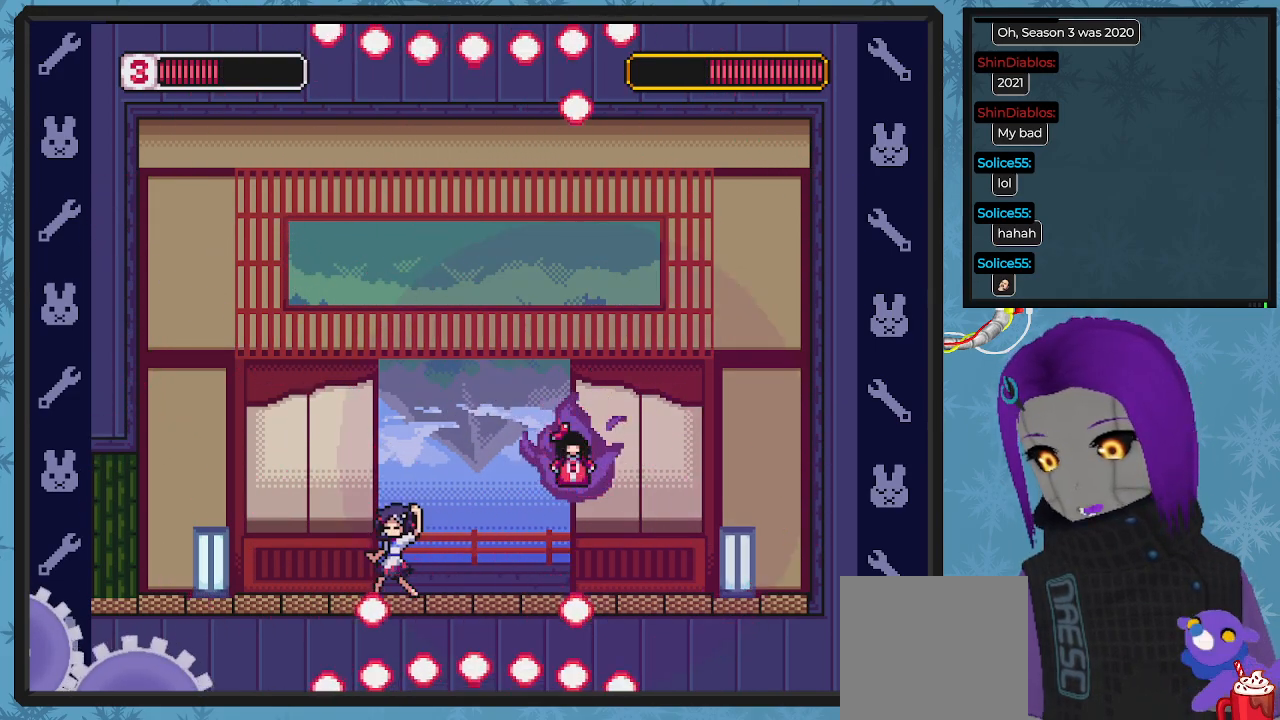
{"buttons": ["X"], "left_stick": "center", "events": [[100, "DPAD_RIGHT", "up"], [200, "A", "down"], [300, "DPAD_LEFT", "down"], [333, "A", "up"], [367, "DPAD_LEFT", "up"], [433, "X", "up"], [467, "X", "down"]]}
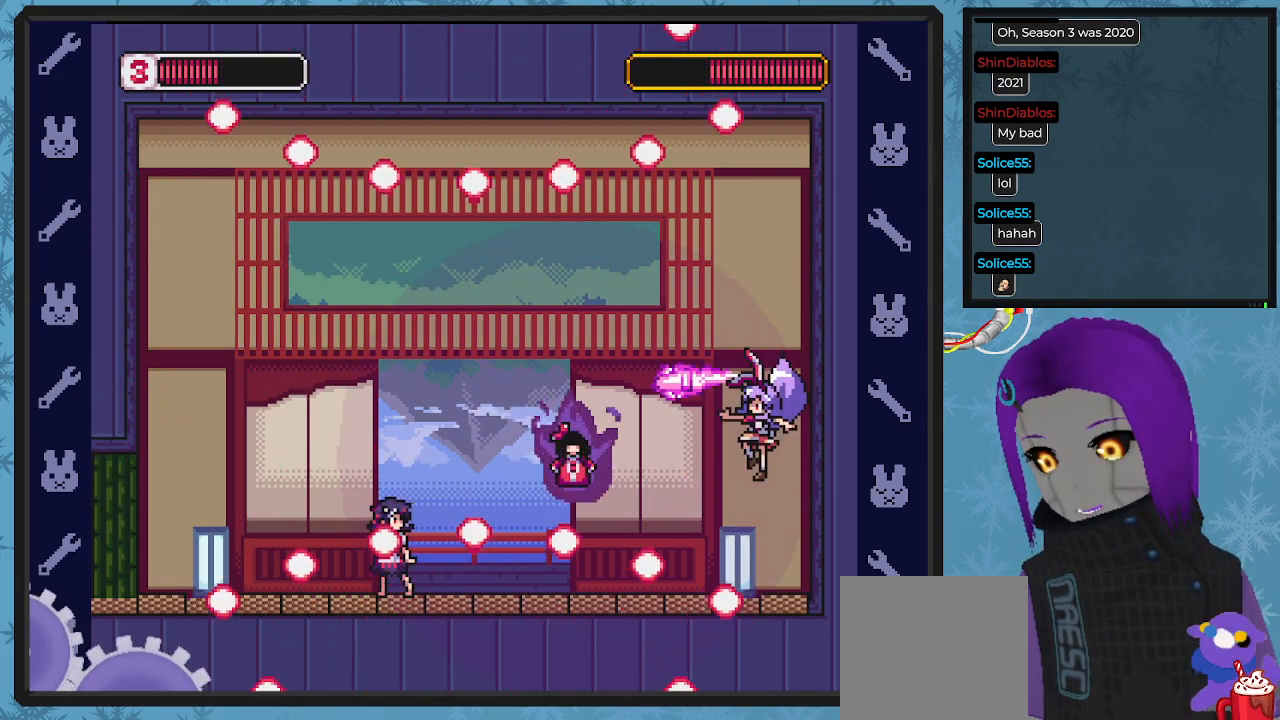
{"buttons": ["X"], "left_stick": "center", "events": [[67, "DPAD_LEFT", "down"], [300, "DPAD_LEFT", "up"]]}
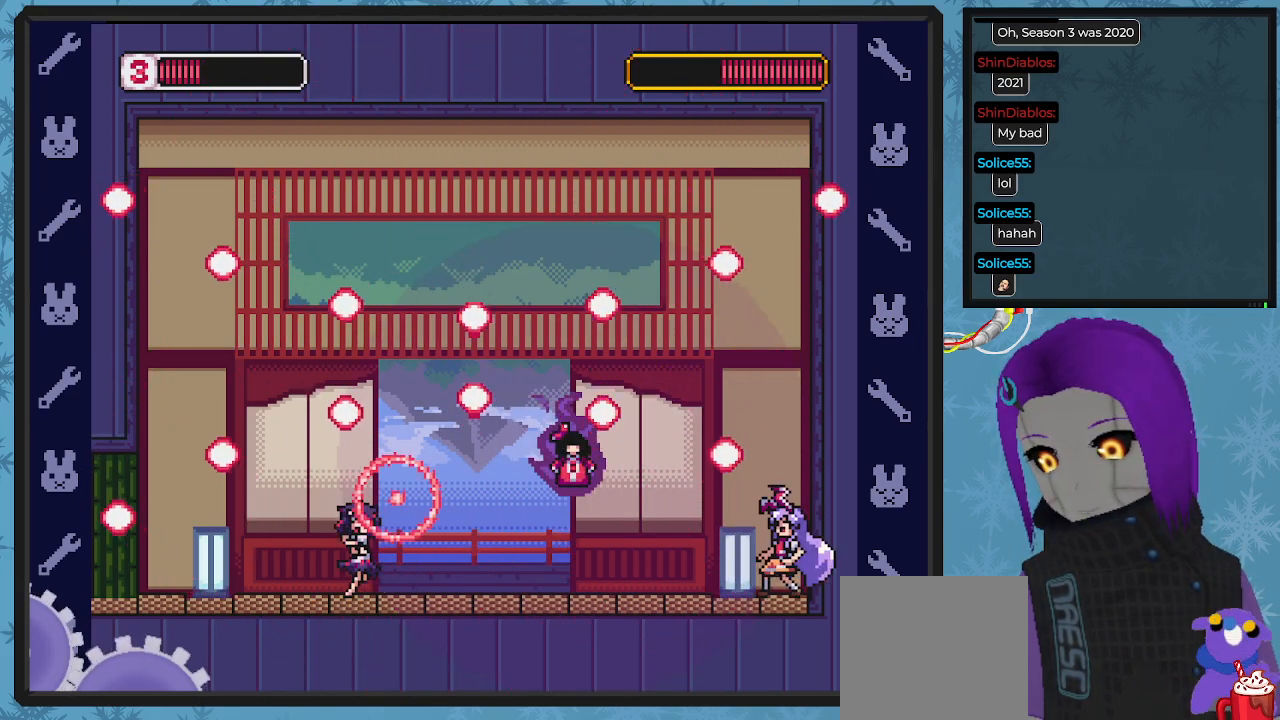
{"buttons": [], "left_stick": "center", "events": [[200, "DPAD_LEFT", "down"], [267, "DPAD_UP", "down"], [267, "X", "up"], [333, "A", "down"], [367, "X", "down"], [433, "DPAD_LEFT", "up"], [467, "A", "up"], [500, "DPAD_UP", "up"], [500, "X", "up"]]}
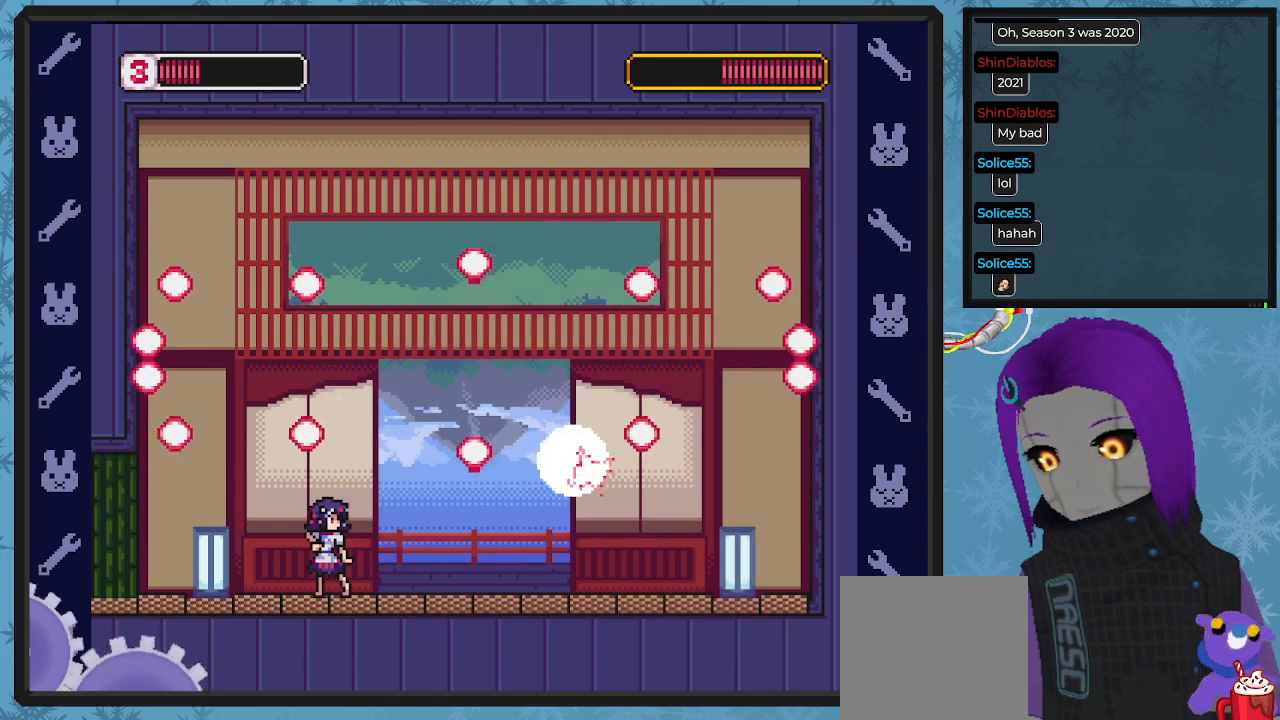
{"buttons": ["X"], "left_stick": "center", "events": [[67, "X", "down"], [133, "DPAD_RIGHT", "down"], [233, "DPAD_RIGHT", "up"]]}
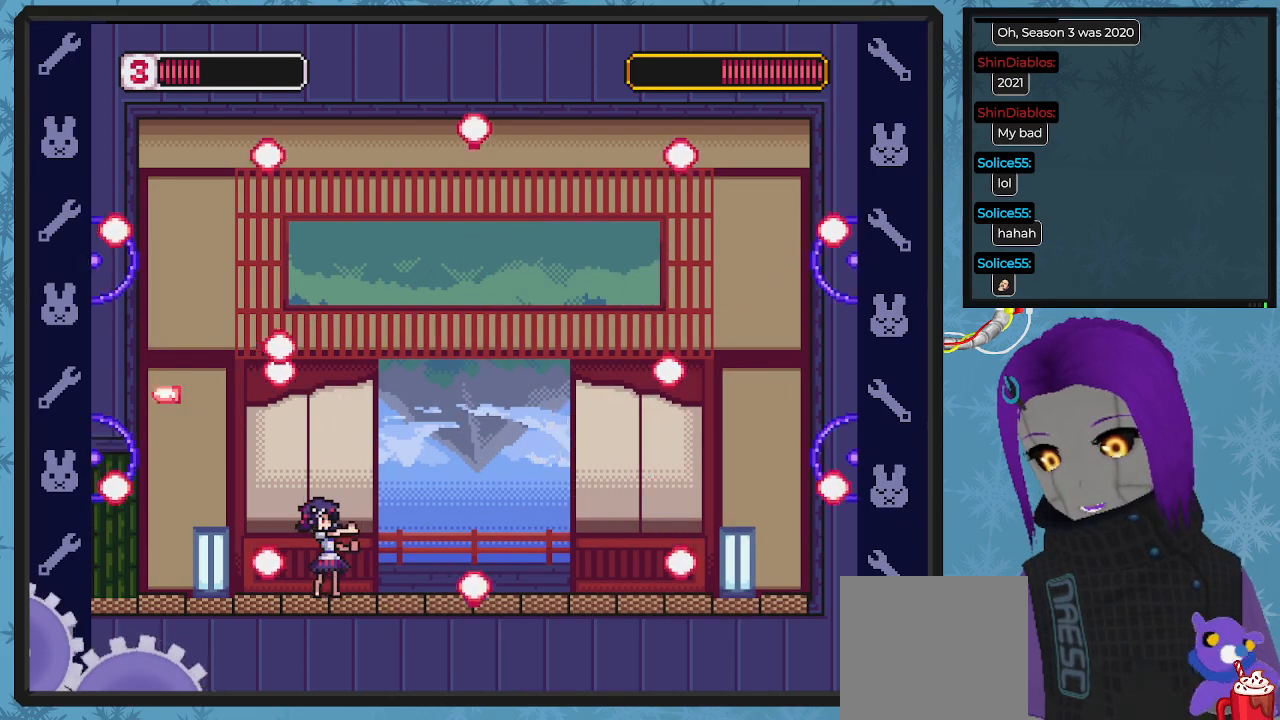
{"buttons": ["X", "DPAD_RIGHT"], "left_stick": "center", "events": [[133, "DPAD_RIGHT", "down"], [233, "A", "down"], [300, "DPAD_RIGHT", "up"], [433, "A", "up"], [500, "DPAD_RIGHT", "down"]]}
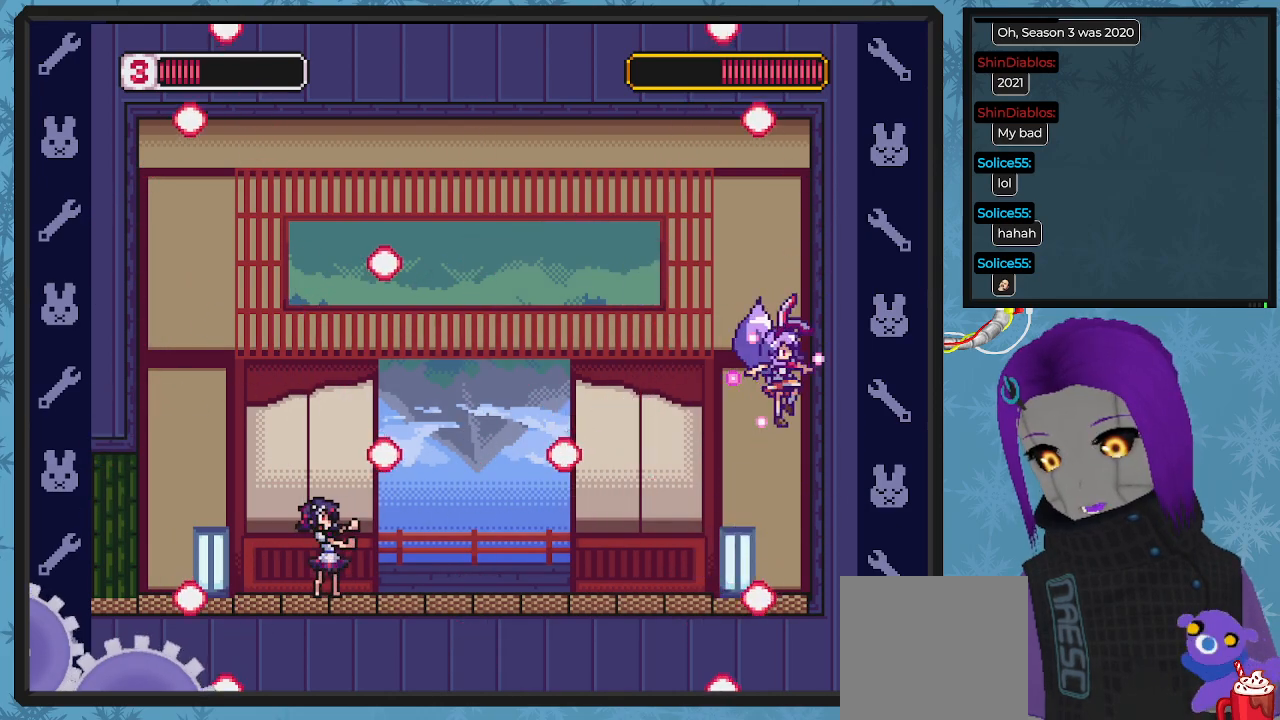
{"buttons": ["X", "DPAD_RIGHT"], "left_stick": "center", "events": []}
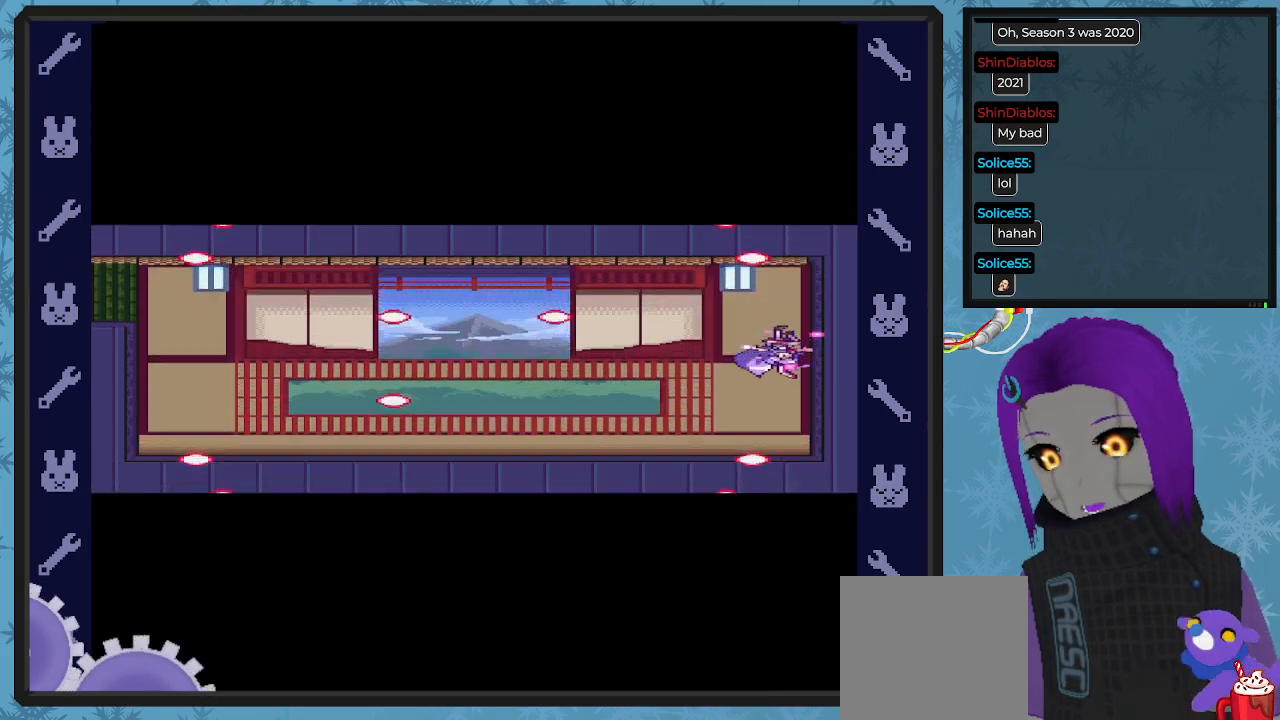
{"buttons": ["X", "DPAD_LEFT"], "left_stick": "center", "events": [[100, "DPAD_RIGHT", "up"], [400, "DPAD_LEFT", "down"]]}
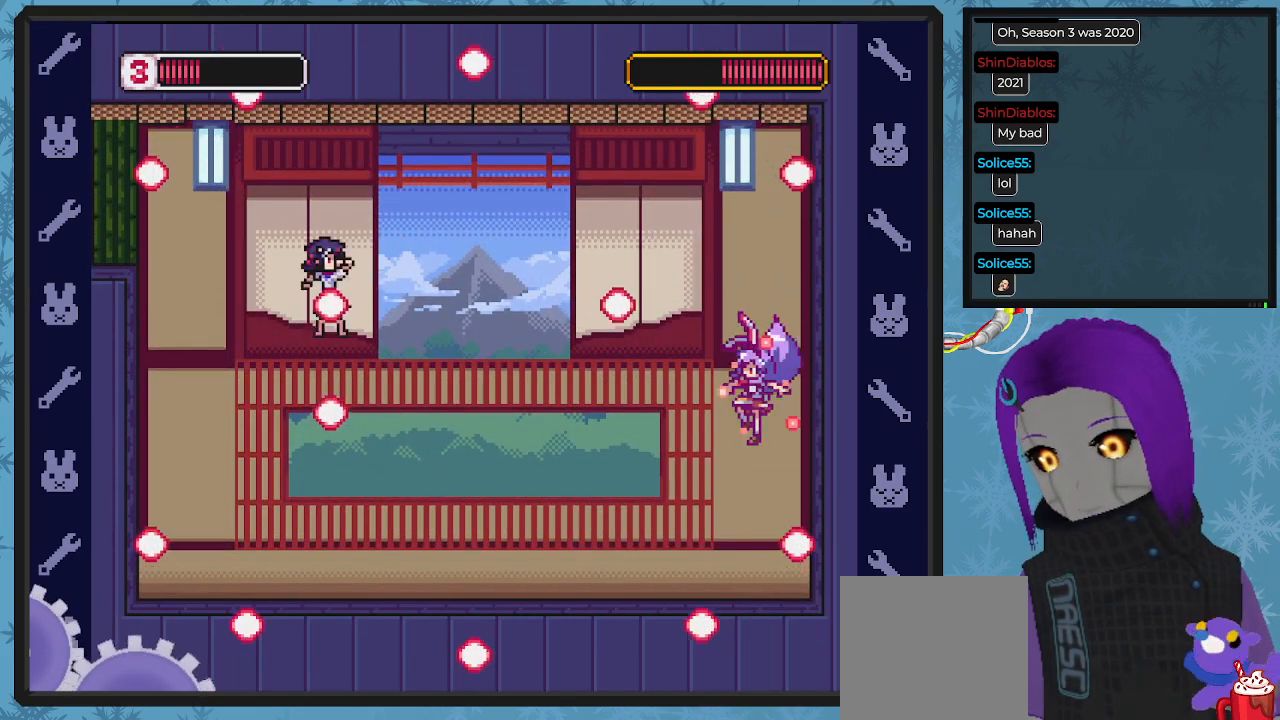
{"buttons": ["X", "DPAD_RIGHT"], "left_stick": "center", "events": [[200, "DPAD_LEFT", "up"], [300, "DPAD_RIGHT", "down"], [400, "DPAD_RIGHT", "up"], [467, "DPAD_RIGHT", "down"]]}
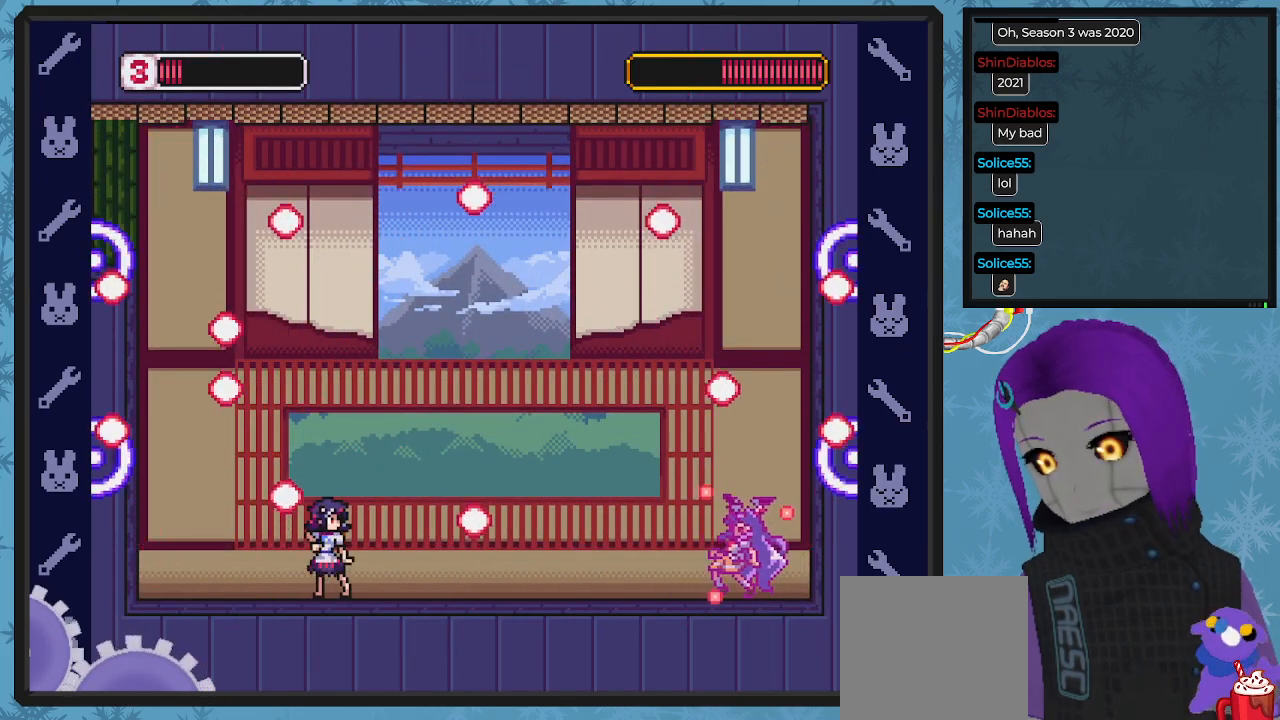
{"buttons": ["X", "DPAD_RIGHT"], "left_stick": "center", "events": [[33, "DPAD_DOWN", "down"], [33, "DPAD_RIGHT", "up"], [67, "DPAD_DOWN", "up"], [67, "DPAD_LEFT", "down"], [167, "X", "up"], [233, "X", "down"], [433, "DPAD_LEFT", "up"], [500, "DPAD_RIGHT", "down"]]}